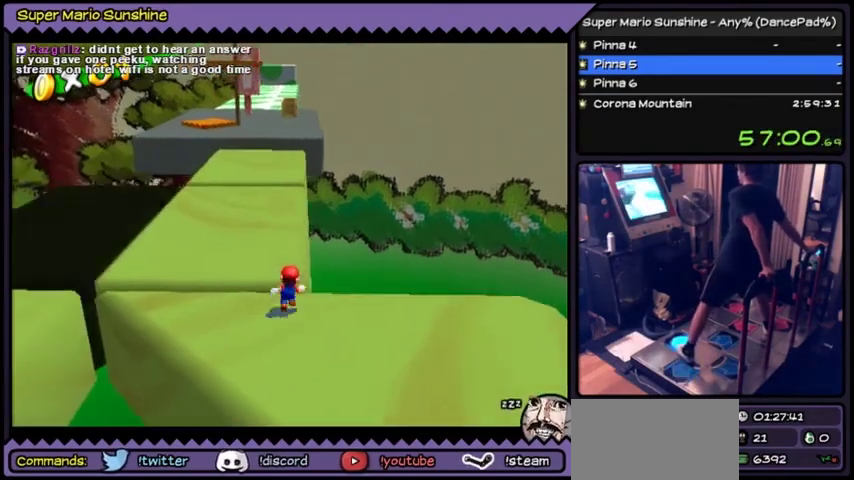
Gameplay with a controller (Nintendo layout); each line is a JSON object with the inputs held at the frame after it. "events" lists button and stick changes between this image and that frame as [ms after this image, input, new state], when the widget could be followed in between. Not read: L3 R3.
{"buttons": []}
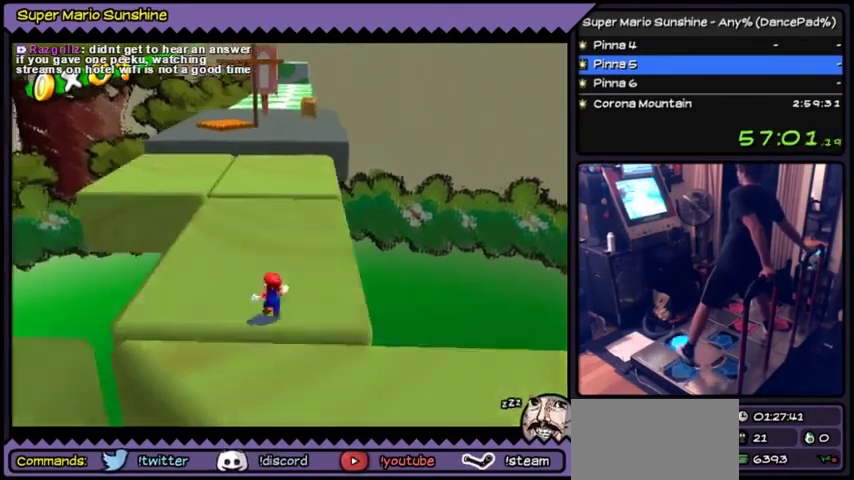
{"buttons": ["DPAD_UP"]}
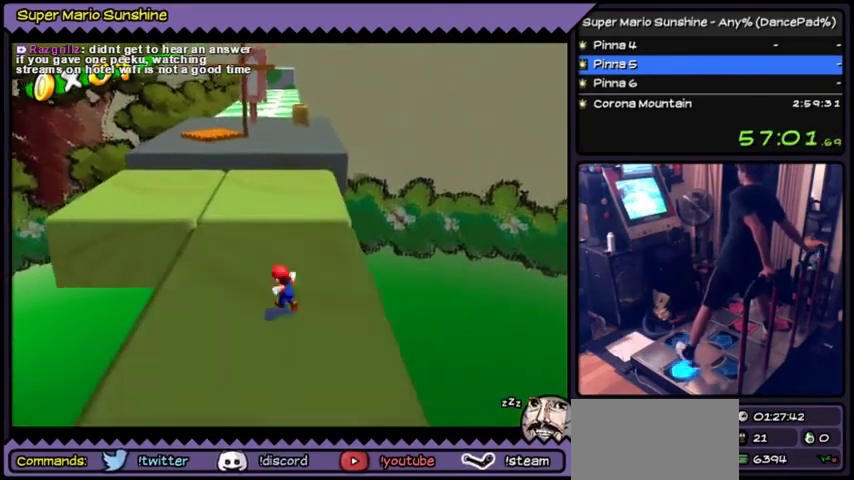
{"buttons": ["DPAD_LEFT"], "events": [[67, "DPAD_UP", "up"], [201, "DPAD_LEFT", "down"], [301, "A", "down"], [468, "A", "up"]]}
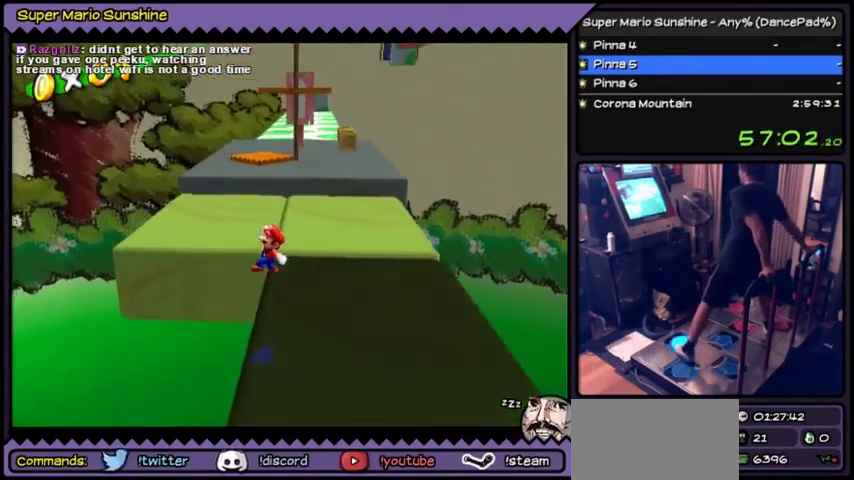
{"buttons": [], "events": [[67, "DPAD_LEFT", "up"], [100, "DPAD_UP", "down"], [400, "DPAD_UP", "up"]]}
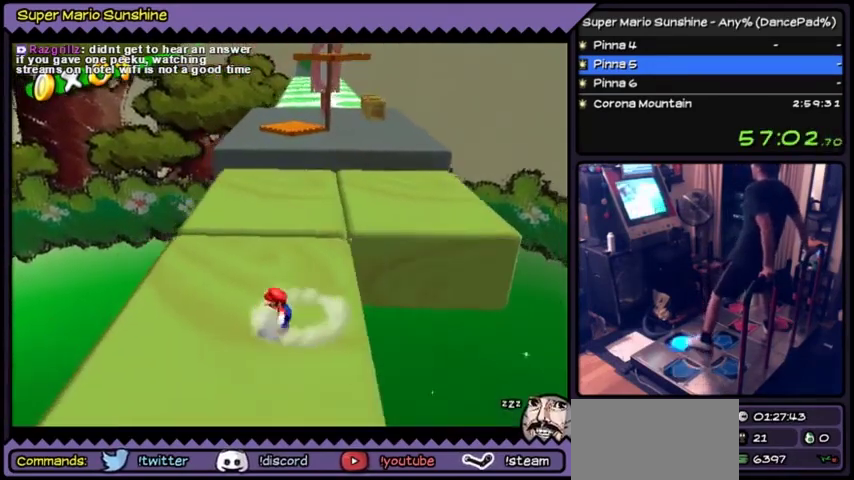
{"buttons": ["DPAD_UP"], "events": [[67, "DPAD_UP", "down"], [101, "DPAD_UP", "up"], [134, "DPAD_UP", "down"]]}
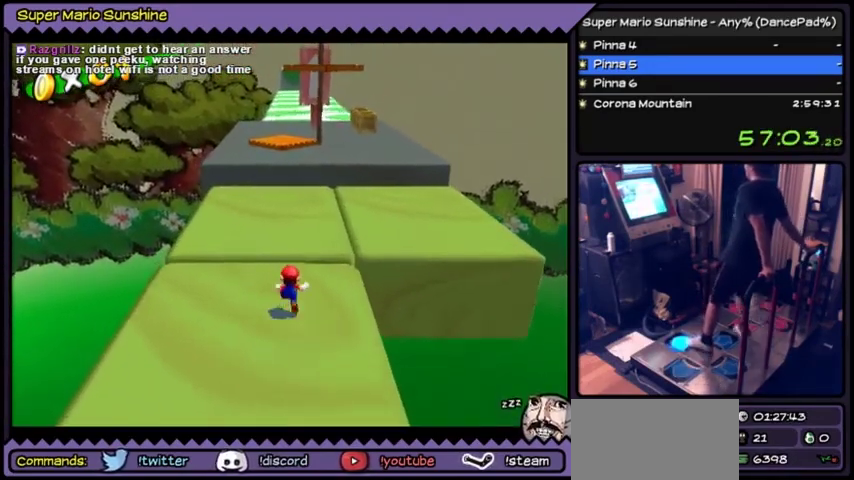
{"buttons": ["DPAD_UP"]}
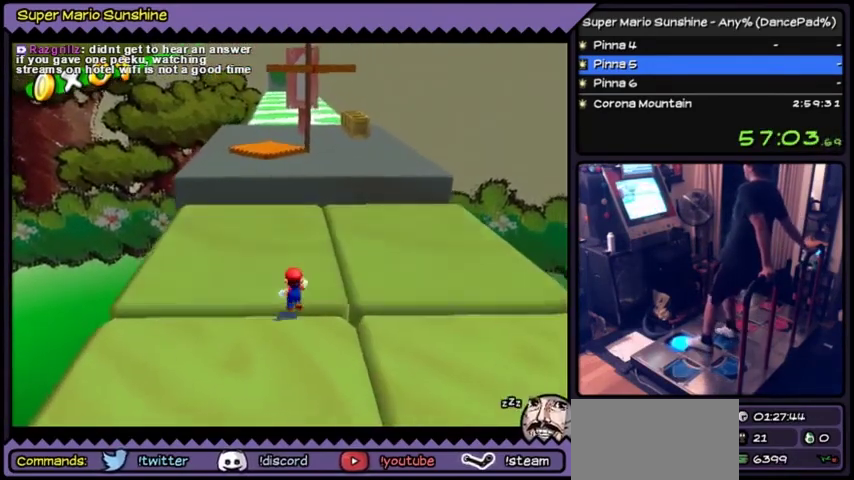
{"buttons": ["DPAD_UP", "DPAD_RIGHT"]}
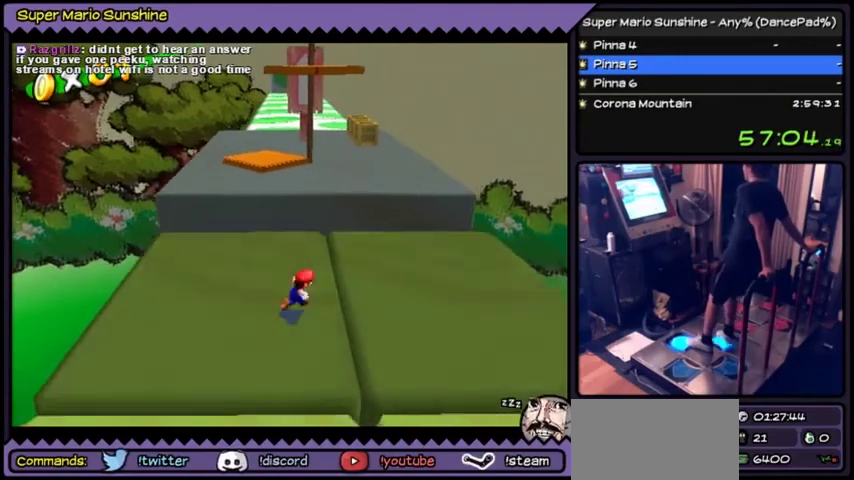
{"buttons": ["DPAD_UP"], "events": [[200, "DPAD_RIGHT", "up"]]}
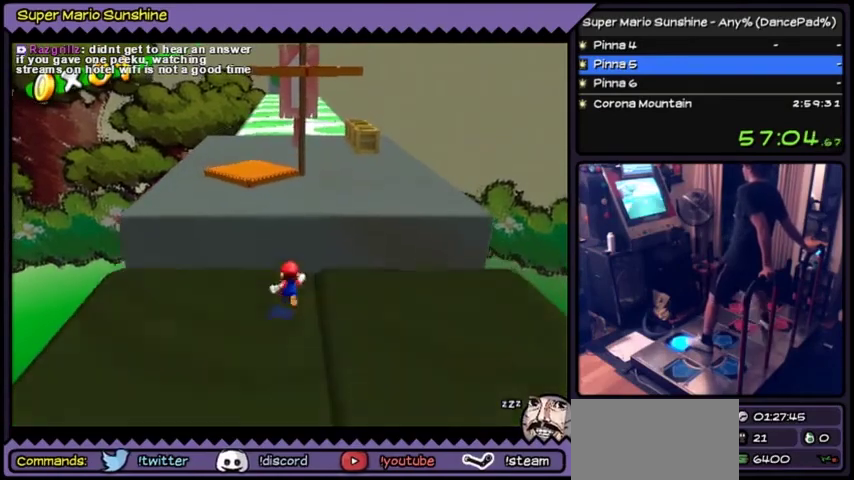
{"buttons": ["A", "DPAD_UP"], "events": [[134, "A", "down"]]}
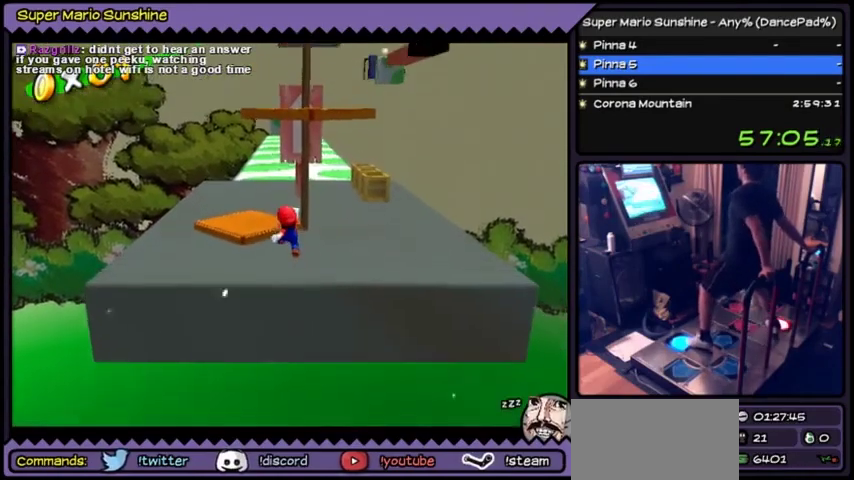
{"buttons": ["A", "DPAD_UP"]}
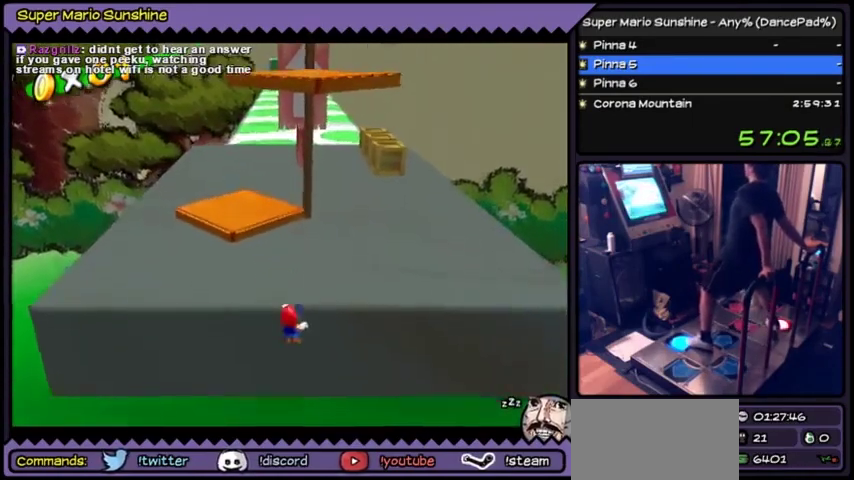
{"buttons": ["A", "DPAD_UP"], "events": [[134, "A", "up"], [234, "A", "down"]]}
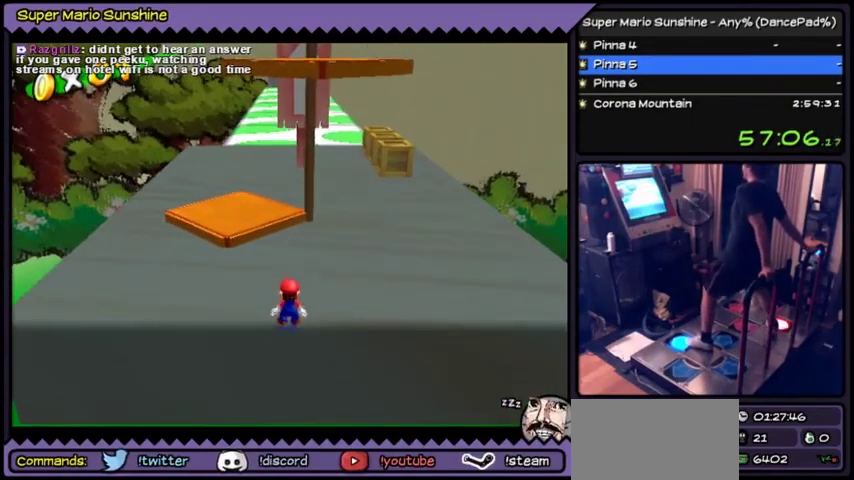
{"buttons": ["DPAD_UP"], "events": [[200, "A", "up"]]}
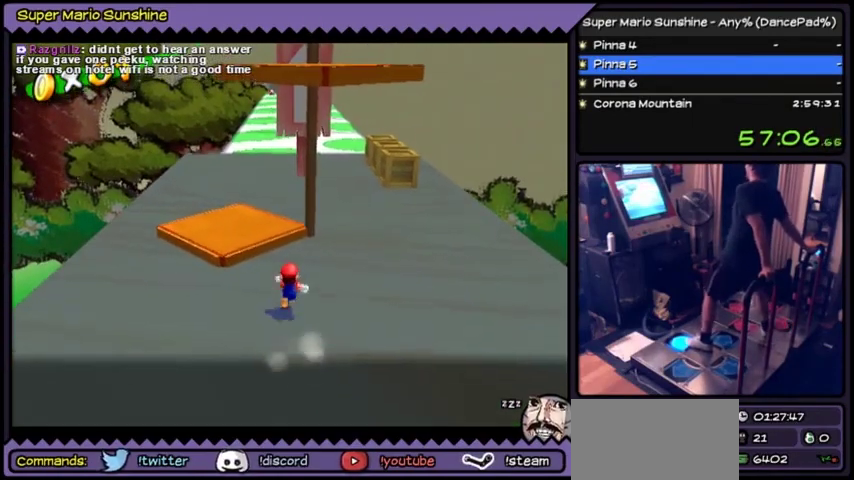
{"buttons": []}
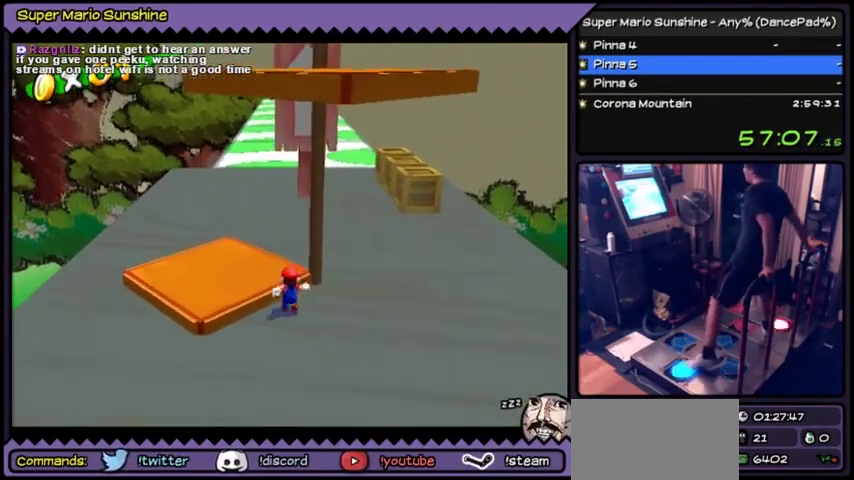
{"buttons": []}
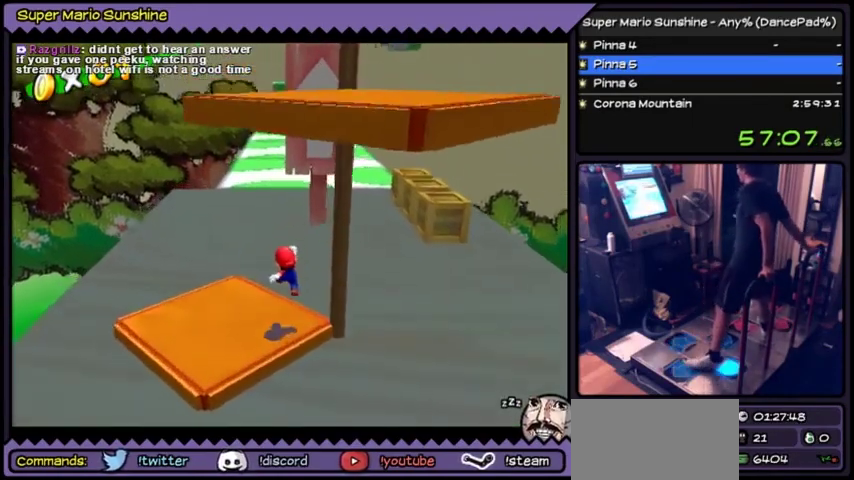
{"buttons": ["DPAD_DOWN"], "events": [[33, "DPAD_DOWN", "down"]]}
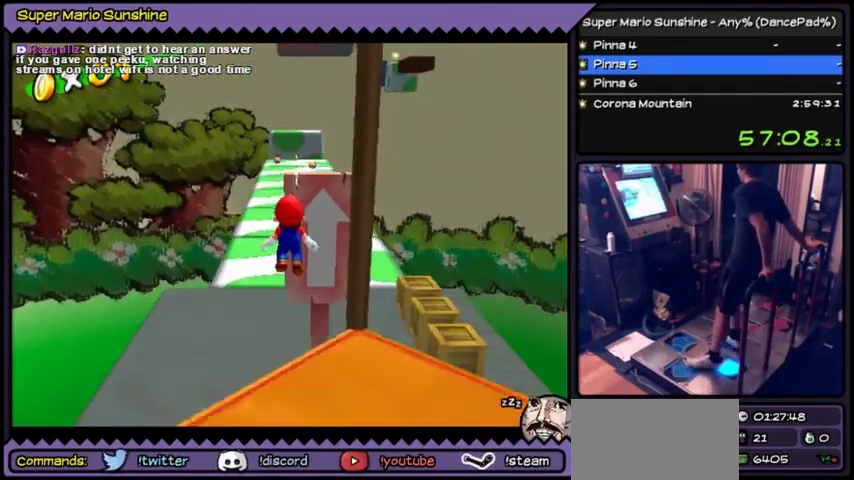
{"buttons": []}
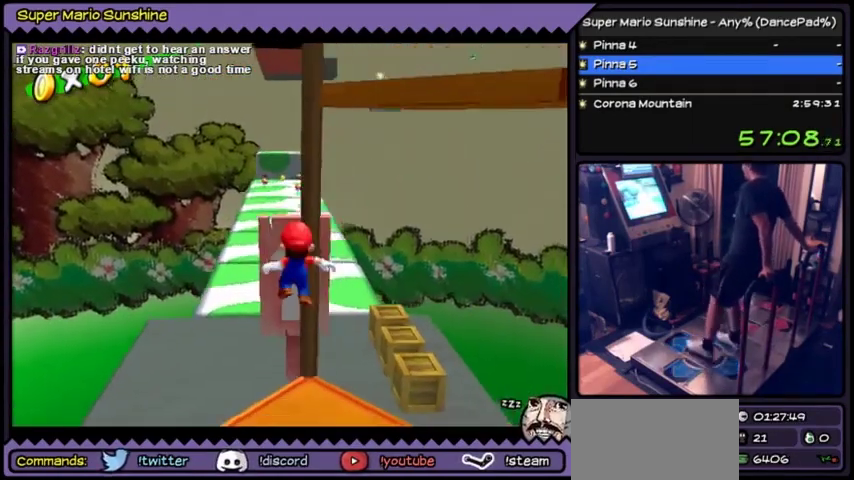
{"buttons": ["DPAD_UP"]}
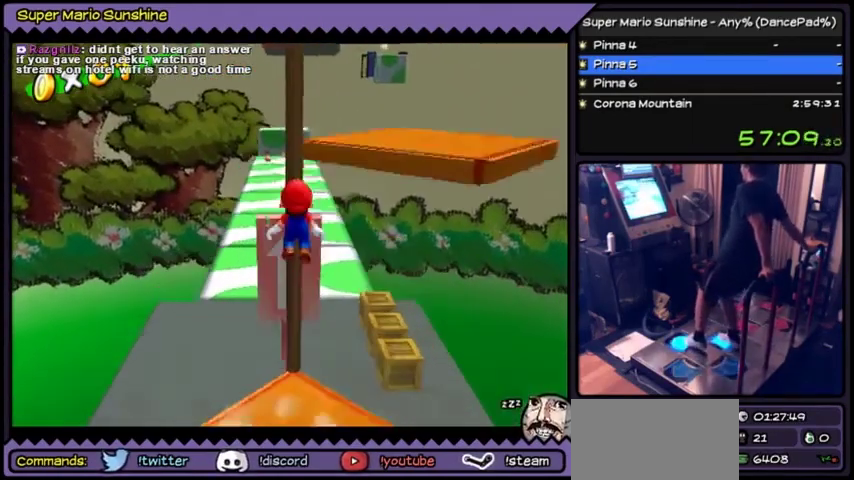
{"buttons": ["DPAD_UP", "DPAD_RIGHT"]}
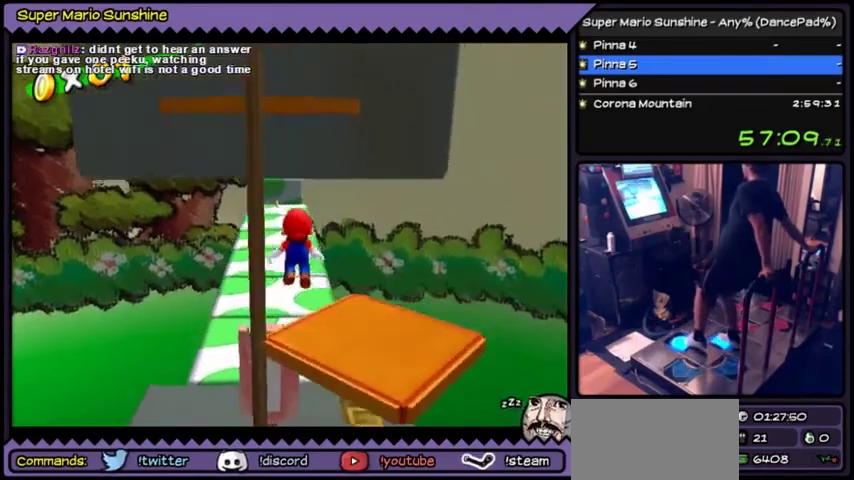
{"buttons": ["DPAD_UP", "DPAD_RIGHT"]}
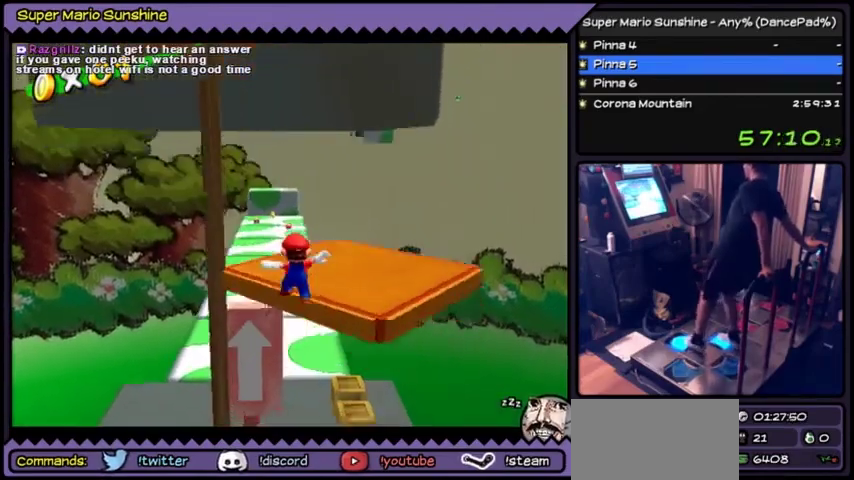
{"buttons": ["DPAD_LEFT"], "events": [[133, "DPAD_UP", "up"], [367, "DPAD_LEFT", "down"], [367, "DPAD_RIGHT", "up"]]}